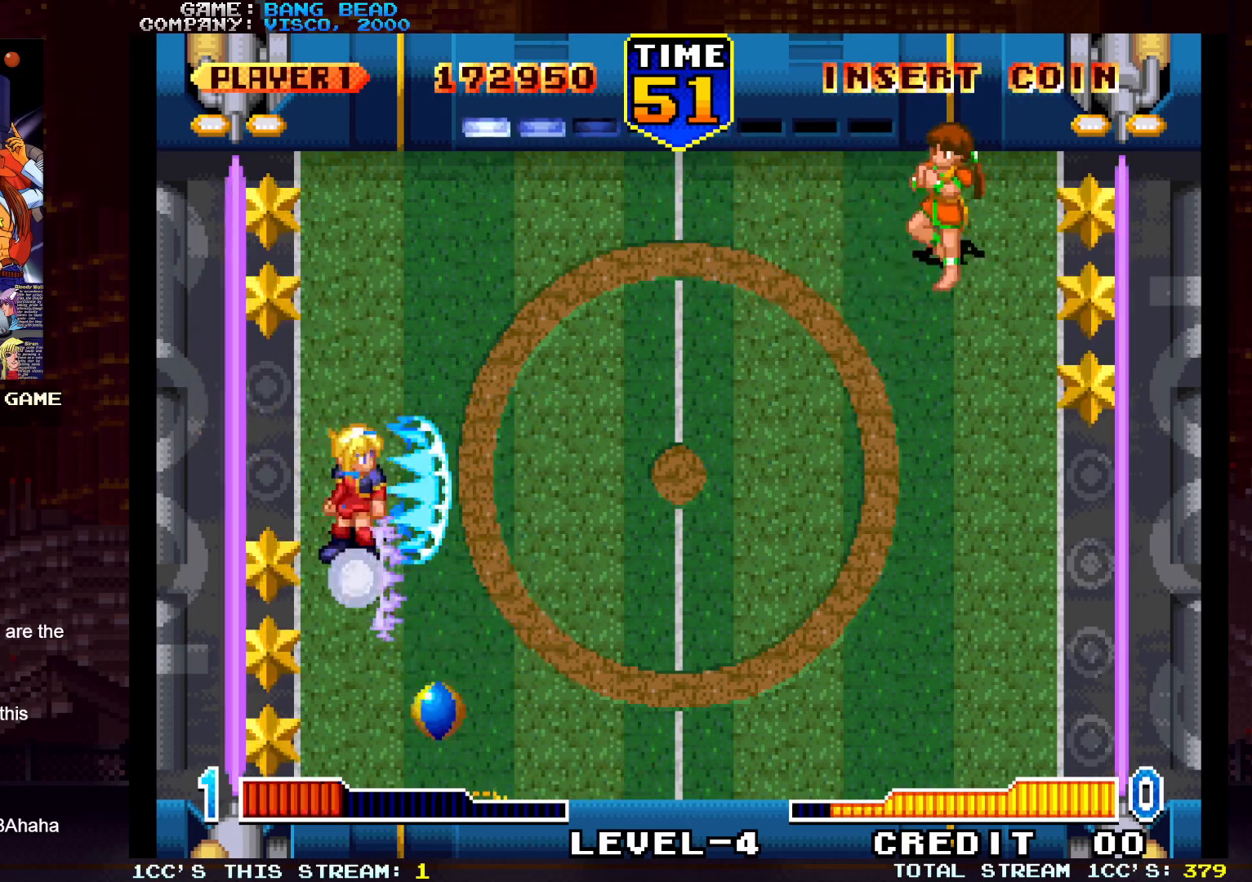
Gameplay with a controller (arcade stick); each line is a JSON object with the inputs held at the frame after it. "events" lists button and stick changes between this image and that frame as [ms after this image, input, new state], when the widget could be followed in between. Not read: L3 R3.
{"buttons": [], "left_stick": "left", "events": [[83, "left_stick", "center"], [483, "left_stick", "left"]]}
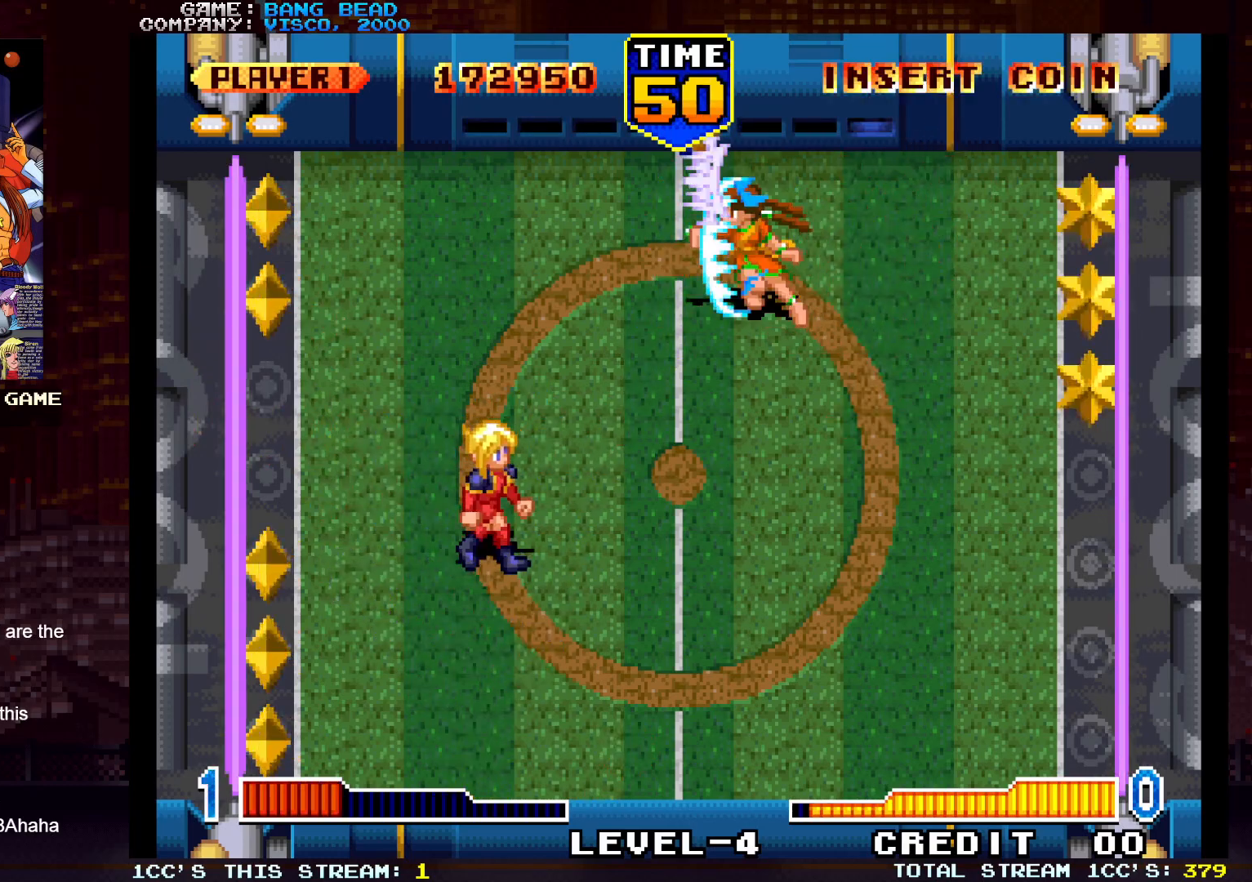
{"buttons": ["SQUARE", "TRIANGLE"], "left_stick": "down", "events": [[233, "left_stick", "down"], [450, "TRIANGLE", "down"], [467, "SQUARE", "down"]]}
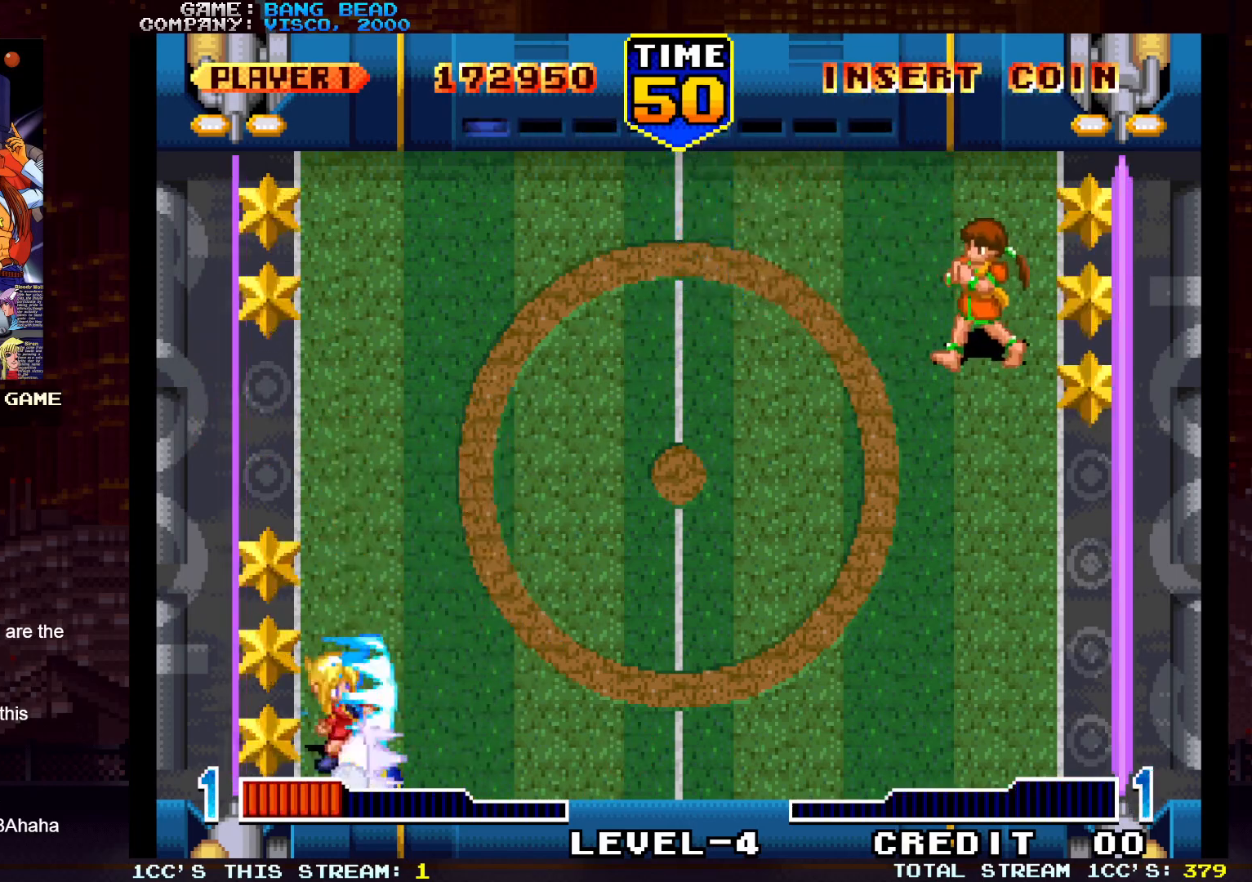
{"buttons": [], "left_stick": "up-left", "events": [[50, "TRIANGLE", "up"], [50, "left_stick", "right"], [83, "SQUARE", "up"], [117, "left_stick", "center"], [417, "left_stick", "up-left"]]}
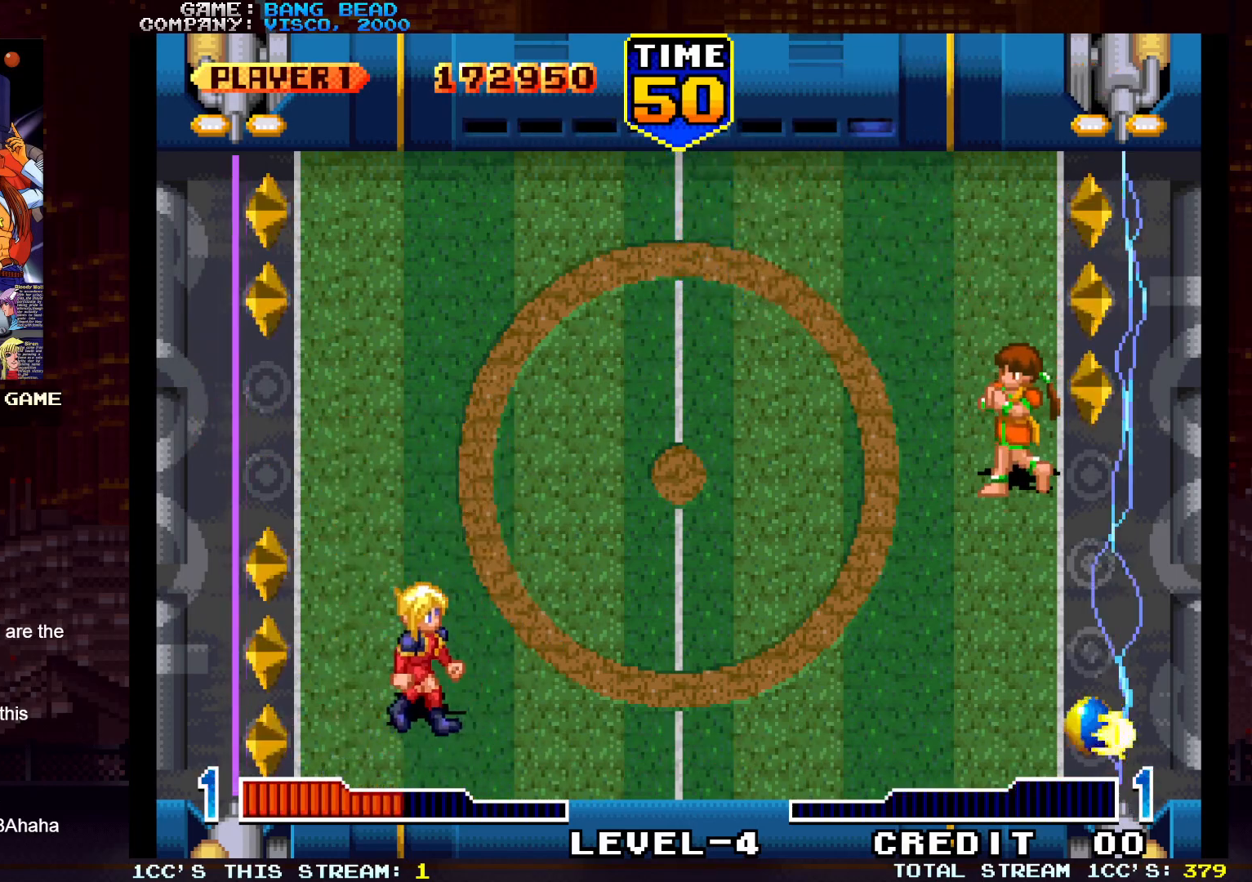
{"buttons": ["SQUARE"], "left_stick": "down-right", "events": [[50, "left_stick", "center"], [333, "left_stick", "down"], [400, "left_stick", "down-right"], [433, "TRIANGLE", "down"], [450, "SQUARE", "down"], [483, "TRIANGLE", "up"]]}
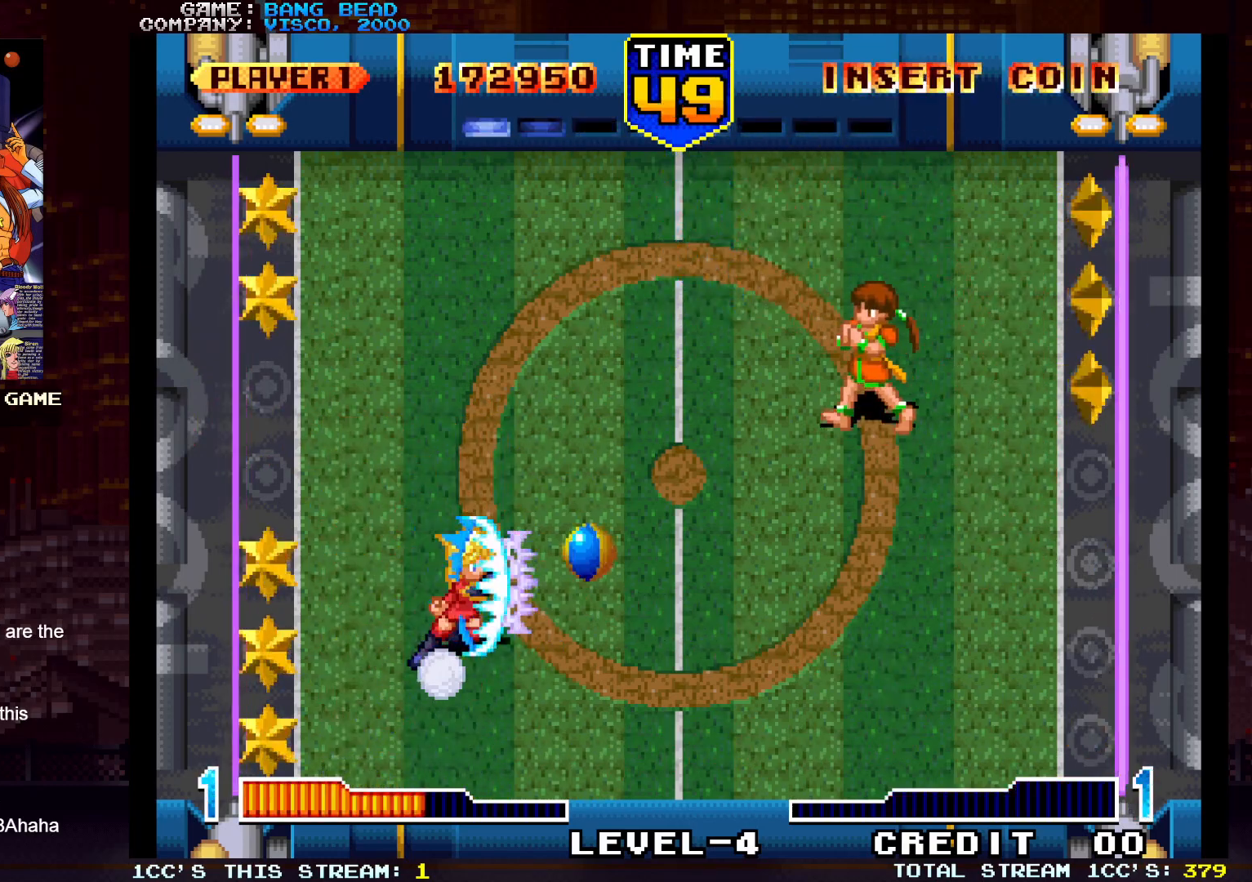
{"buttons": [], "left_stick": "up-left", "events": [[33, "SQUARE", "up"], [50, "left_stick", "center"], [250, "left_stick", "left"], [333, "left_stick", "up-left"]]}
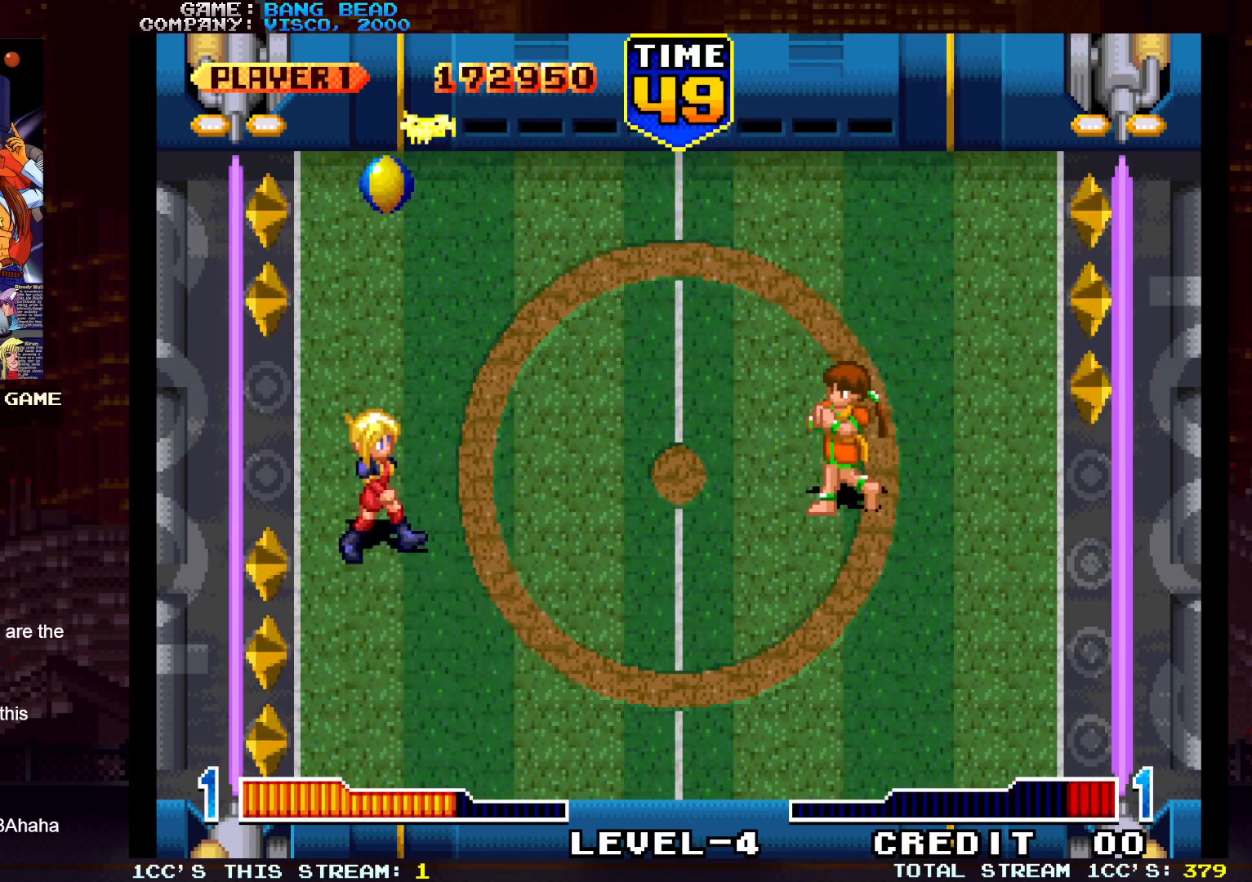
{"buttons": [], "left_stick": "center", "events": [[117, "TRIANGLE", "down"], [167, "SQUARE", "down"], [217, "TRIANGLE", "up"], [250, "left_stick", "center"], [267, "SQUARE", "up"]]}
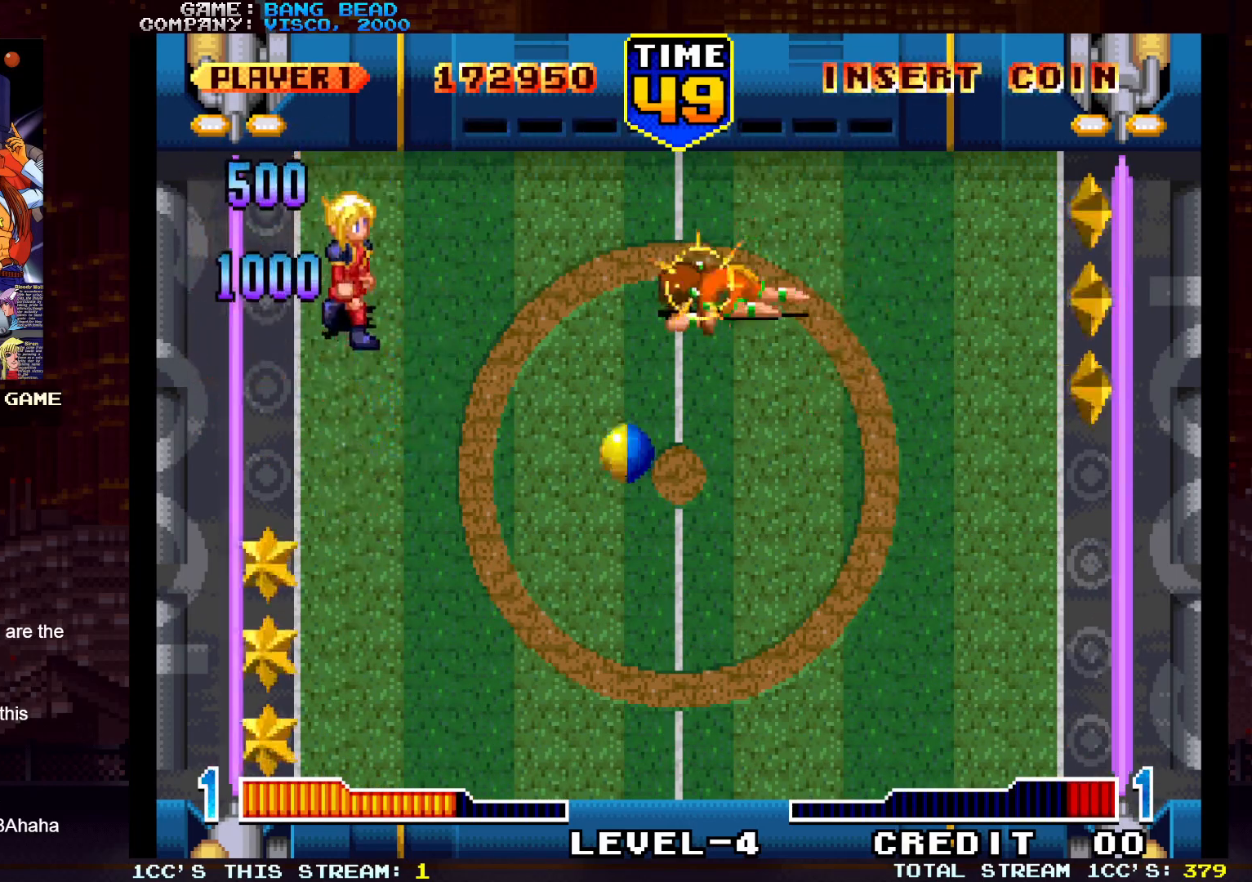
{"buttons": ["SQUARE"], "left_stick": "down", "events": [[200, "left_stick", "down"], [350, "TRIANGLE", "down"], [417, "SQUARE", "down"], [467, "TRIANGLE", "up"]]}
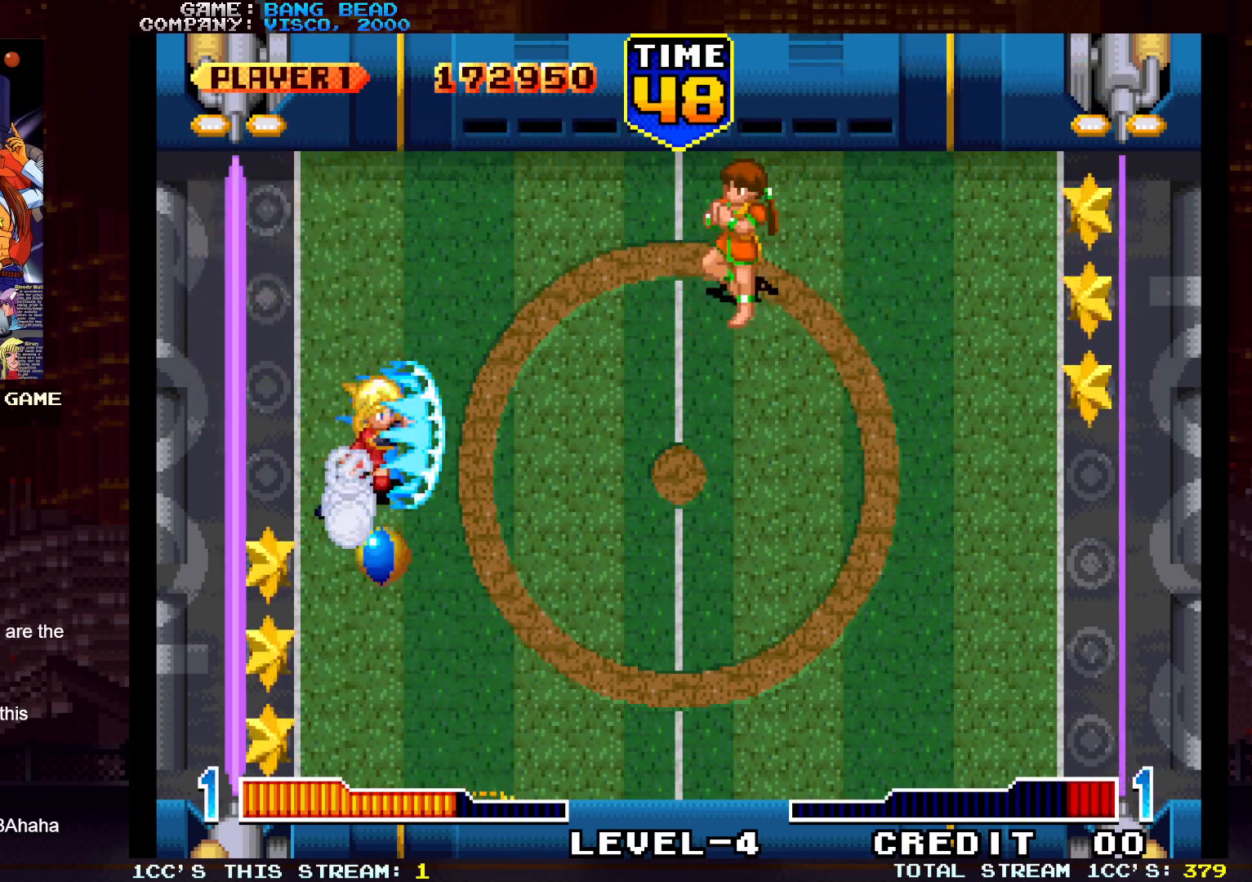
{"buttons": [], "left_stick": "center", "events": [[33, "SQUARE", "up"], [67, "left_stick", "center"]]}
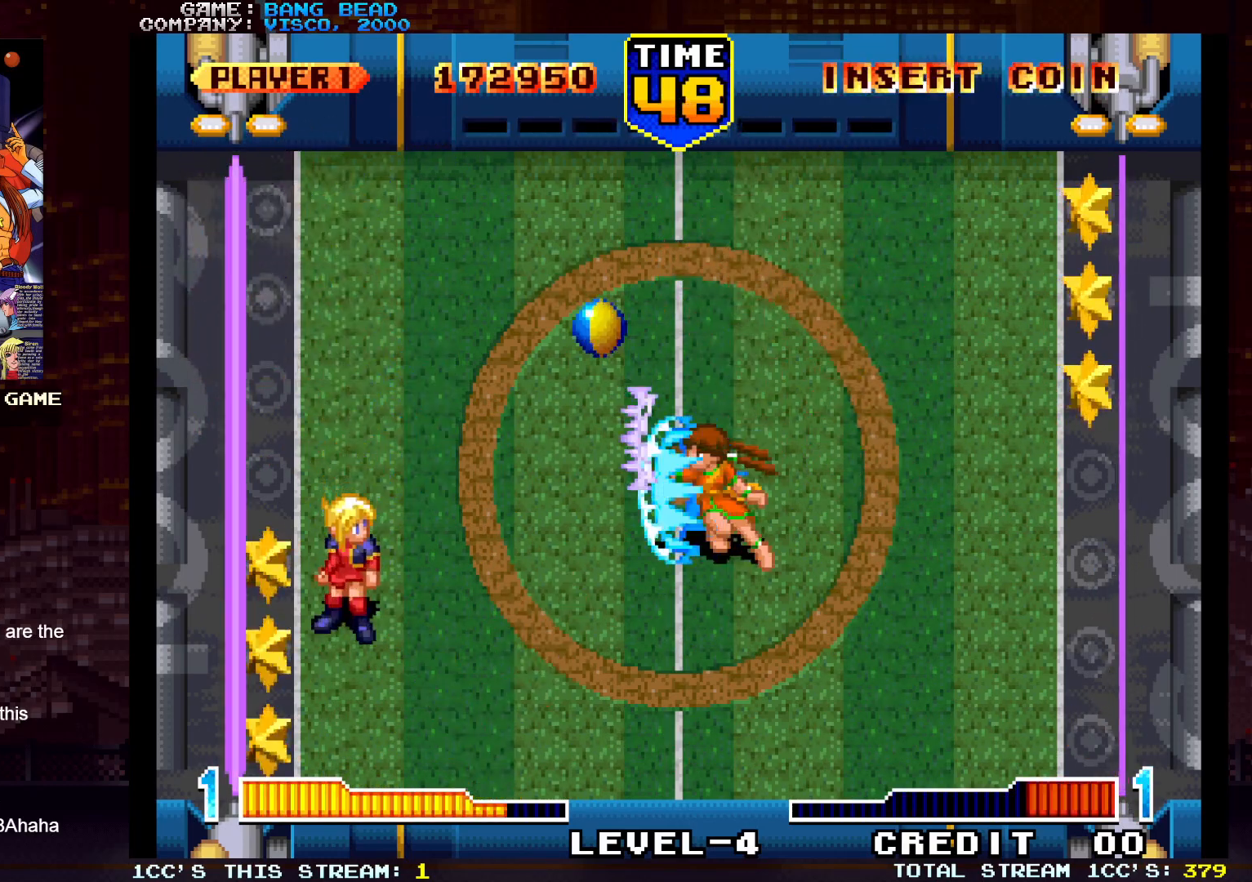
{"buttons": [], "left_stick": "center", "events": [[267, "left_stick", "left"], [367, "TRIANGLE", "down"], [367, "left_stick", "down"], [383, "SQUARE", "down"], [400, "TRIANGLE", "up"], [433, "left_stick", "center"], [467, "SQUARE", "up"]]}
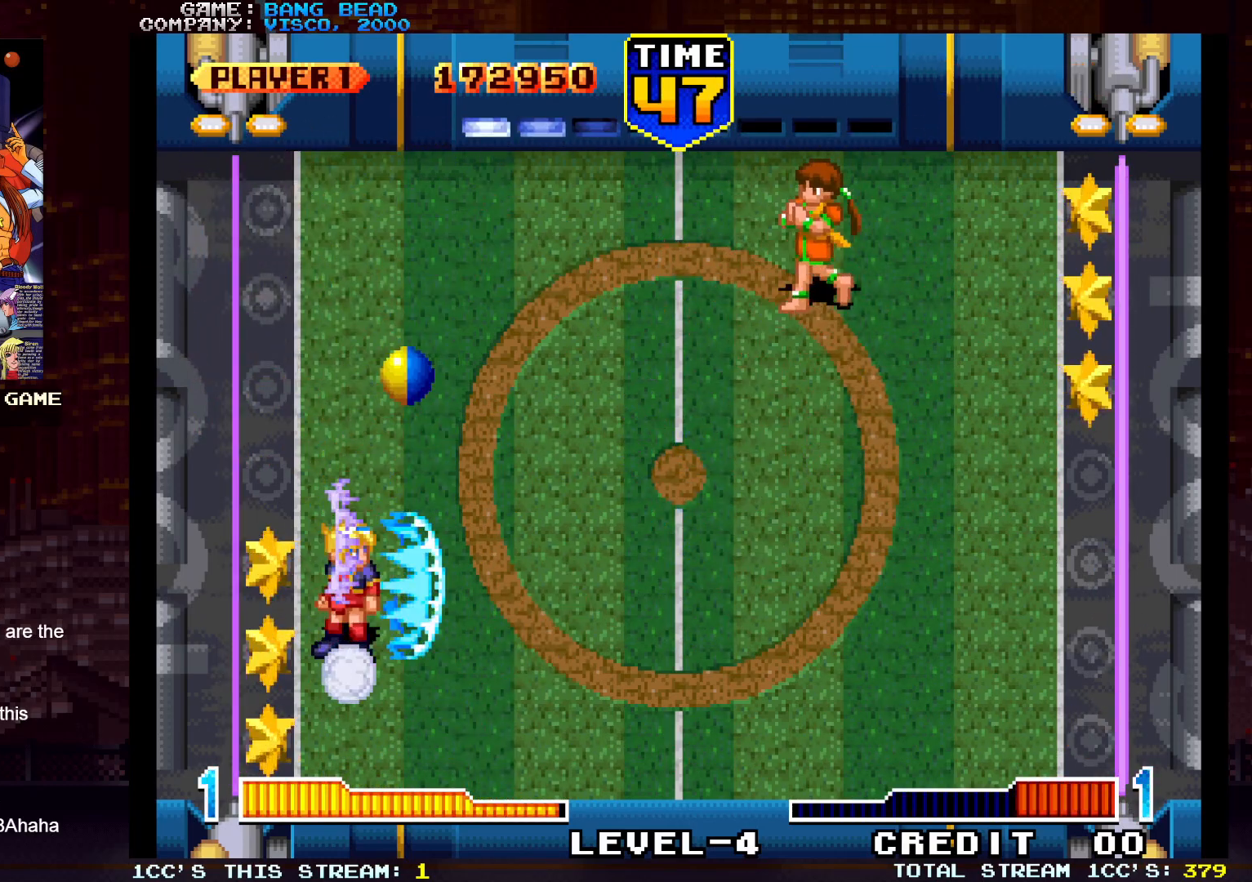
{"buttons": [], "left_stick": "center", "events": []}
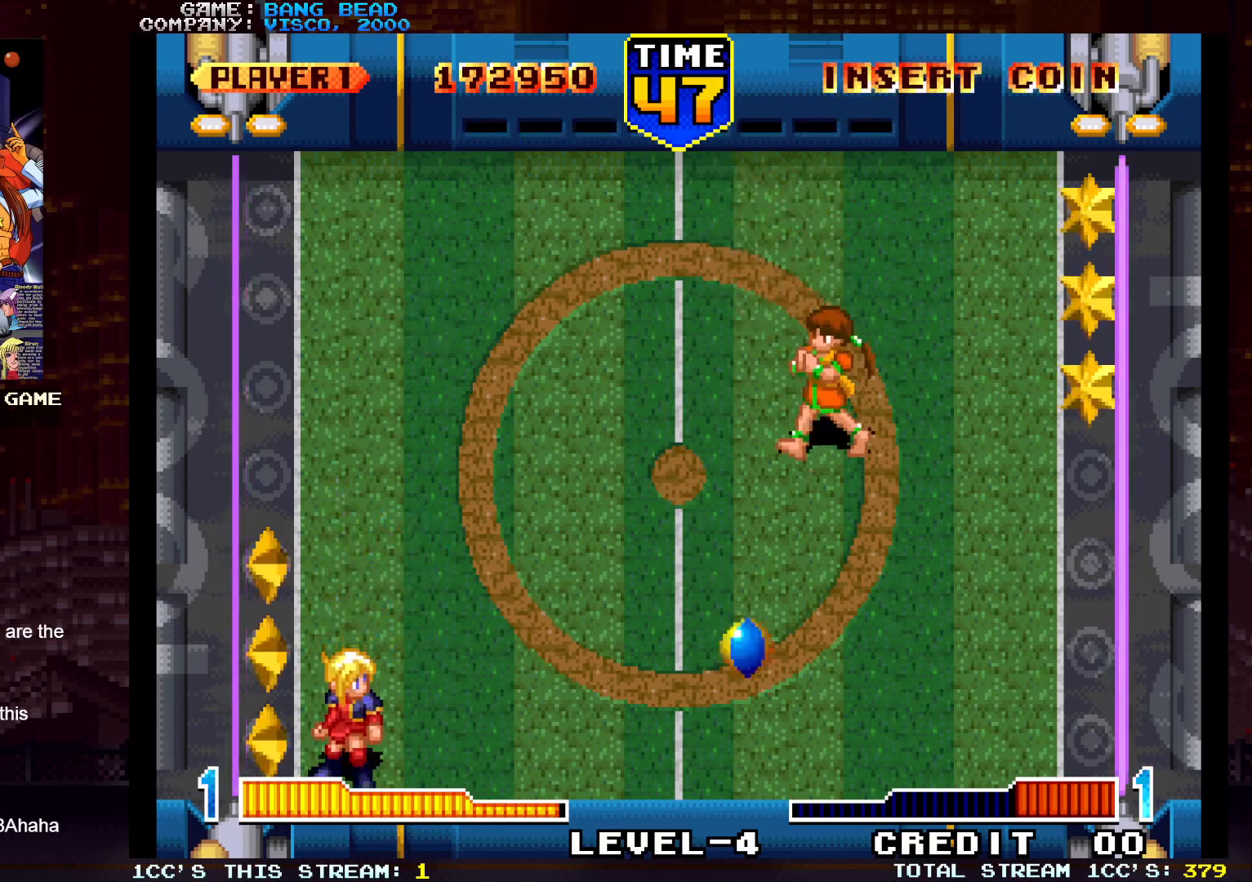
{"buttons": [], "left_stick": "center", "events": []}
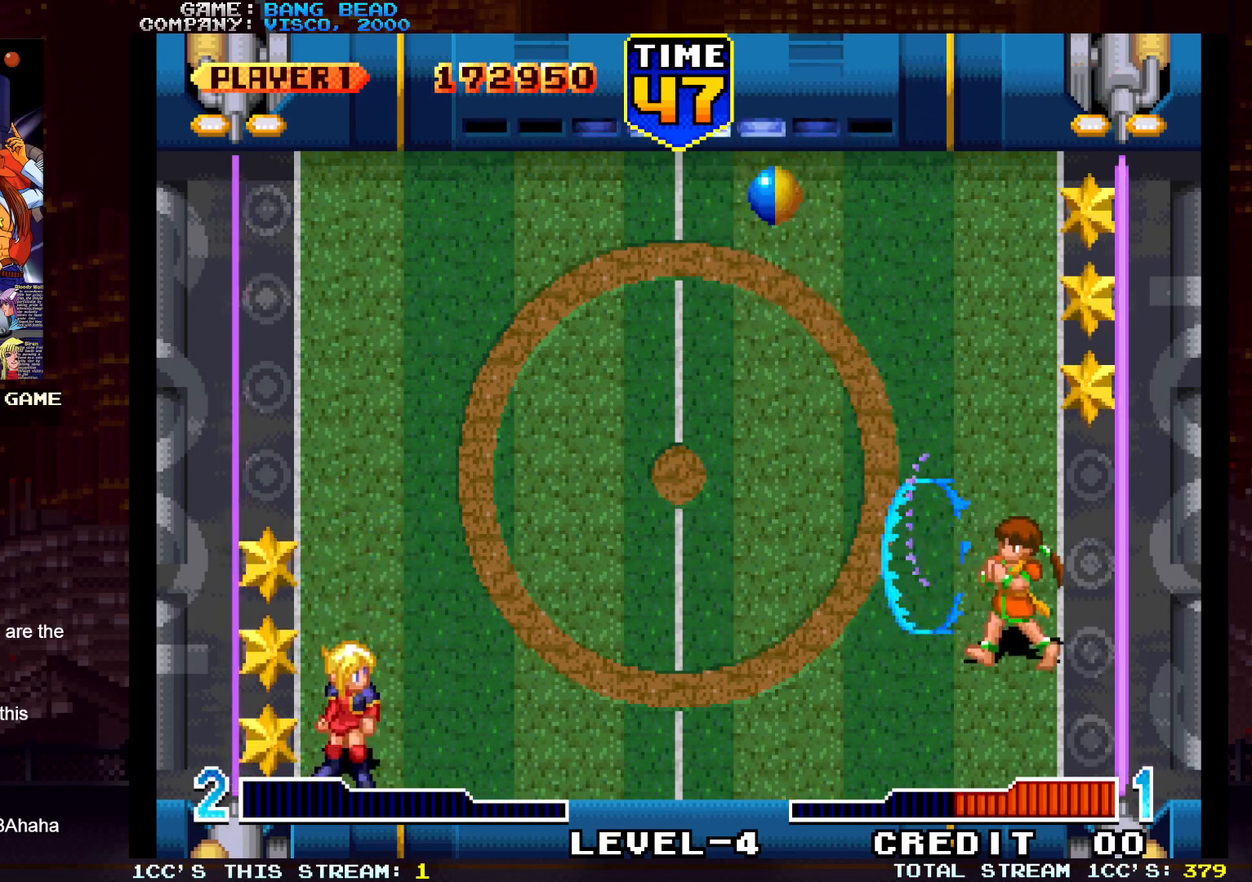
{"buttons": ["SQUARE"], "left_stick": "center", "events": [[133, "left_stick", "up"], [217, "left_stick", "right"], [300, "TRIANGLE", "down"], [333, "SQUARE", "down"], [333, "left_stick", "up-right"], [383, "TRIANGLE", "up"], [417, "SQUARE", "up"], [500, "SQUARE", "down"], [500, "left_stick", "center"]]}
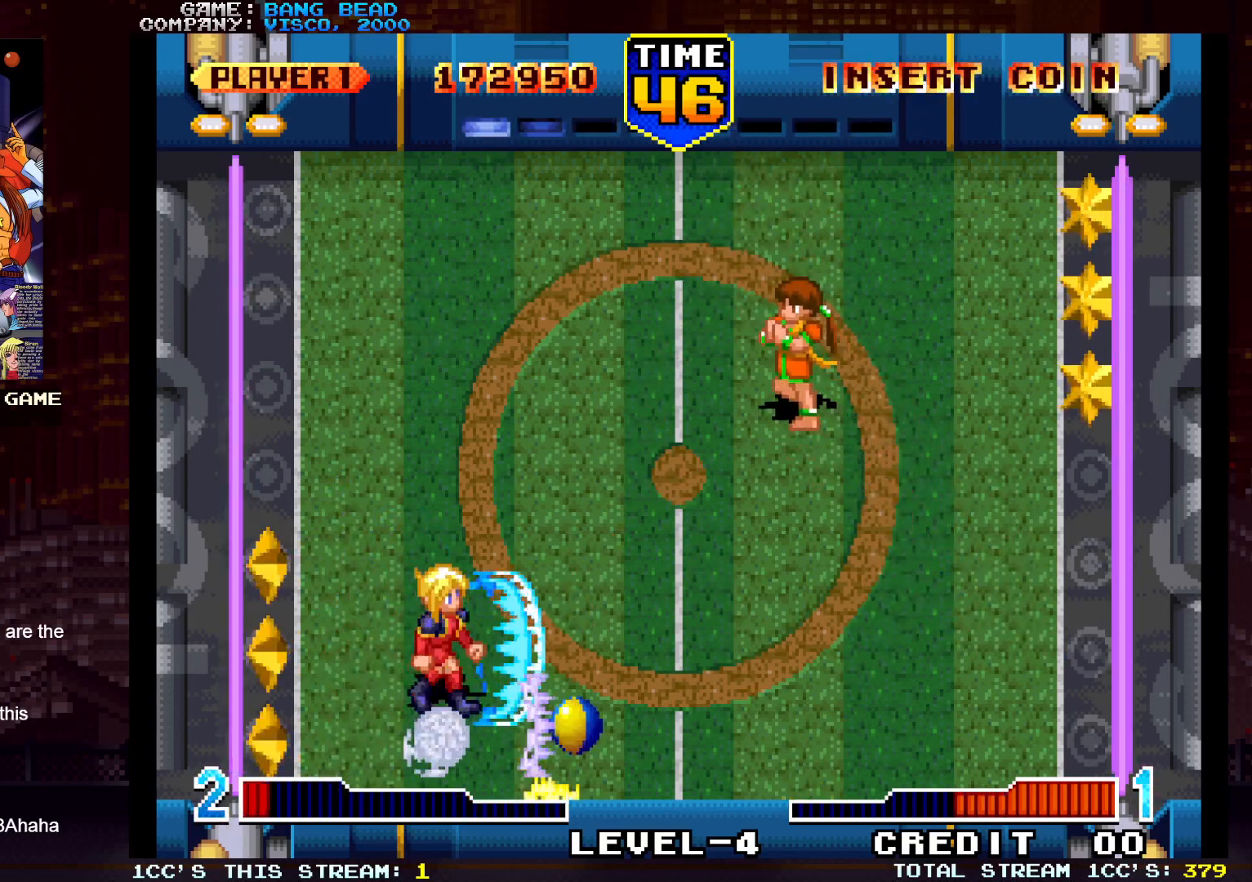
{"buttons": [], "left_stick": "center", "events": [[83, "SQUARE", "up"], [117, "left_stick", "left"], [250, "left_stick", "center"]]}
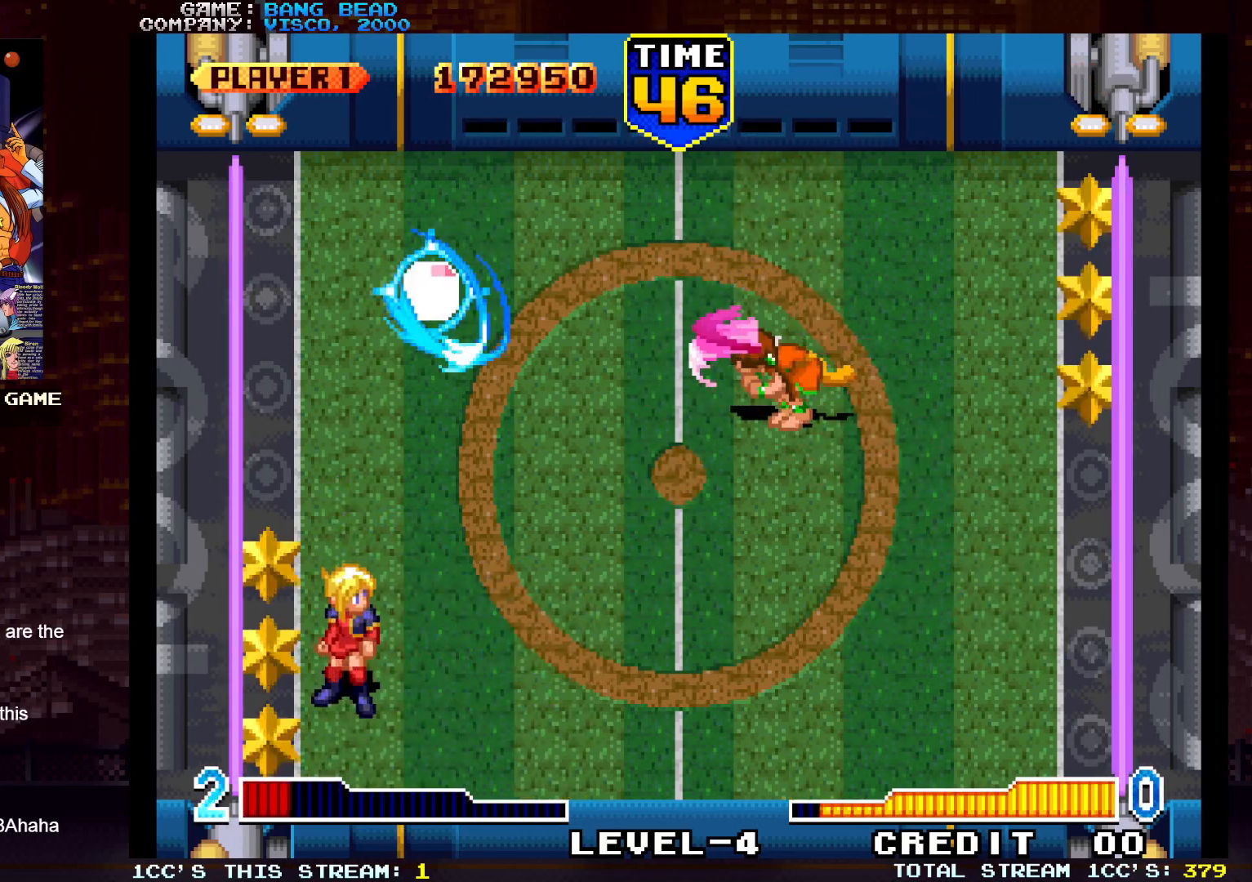
{"buttons": [], "left_stick": "center", "events": []}
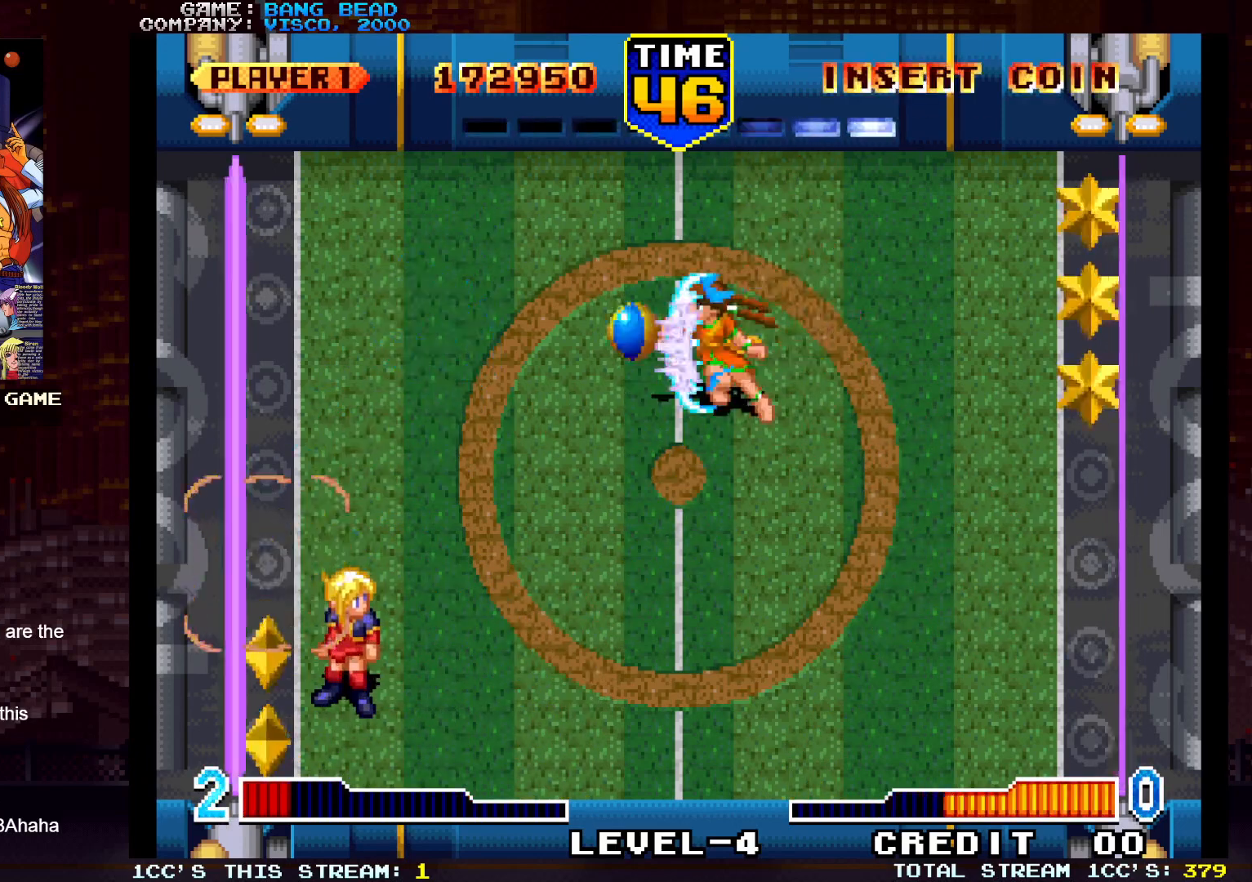
{"buttons": [], "left_stick": "center", "events": []}
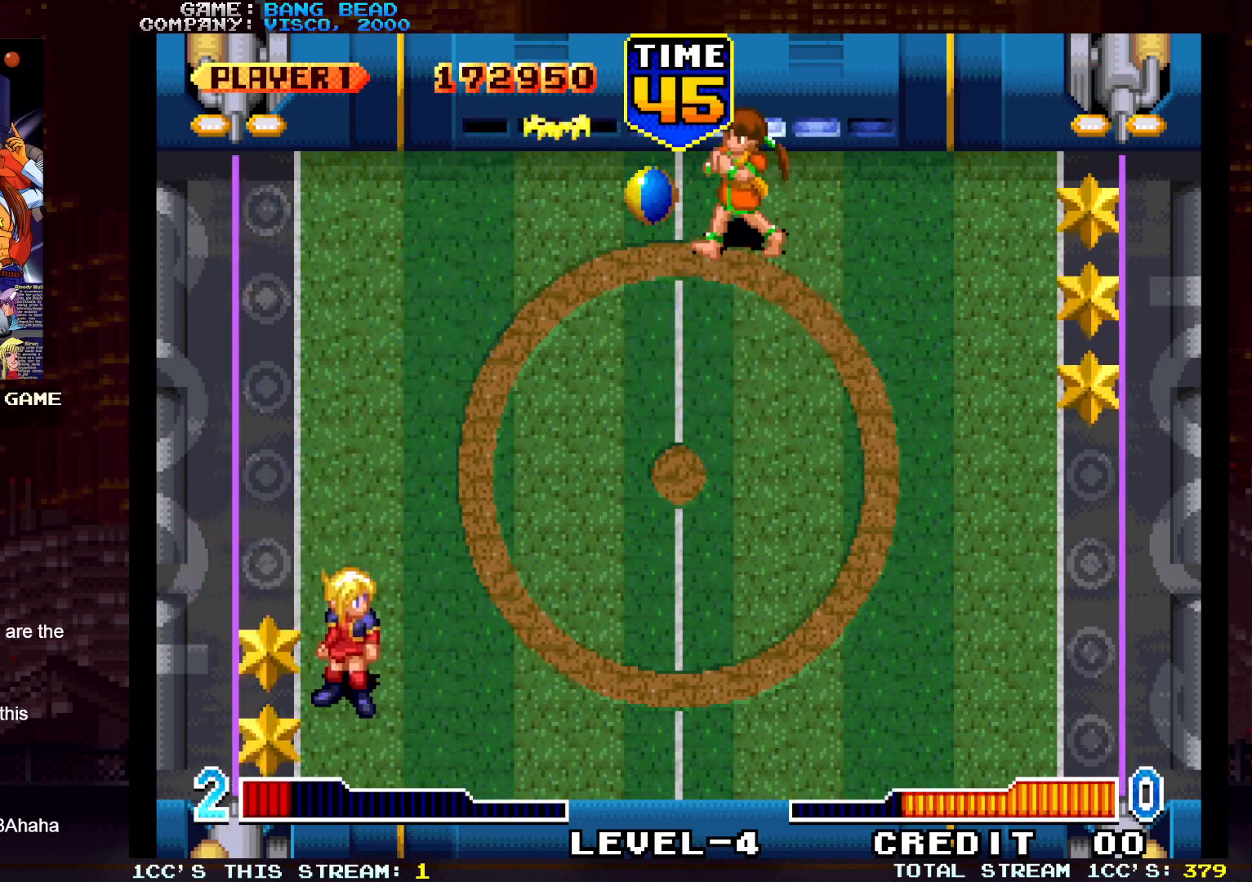
{"buttons": ["SQUARE", "TRIANGLE"], "left_stick": "right", "events": [[467, "TRIANGLE", "down"], [483, "SQUARE", "down"], [483, "left_stick", "right"]]}
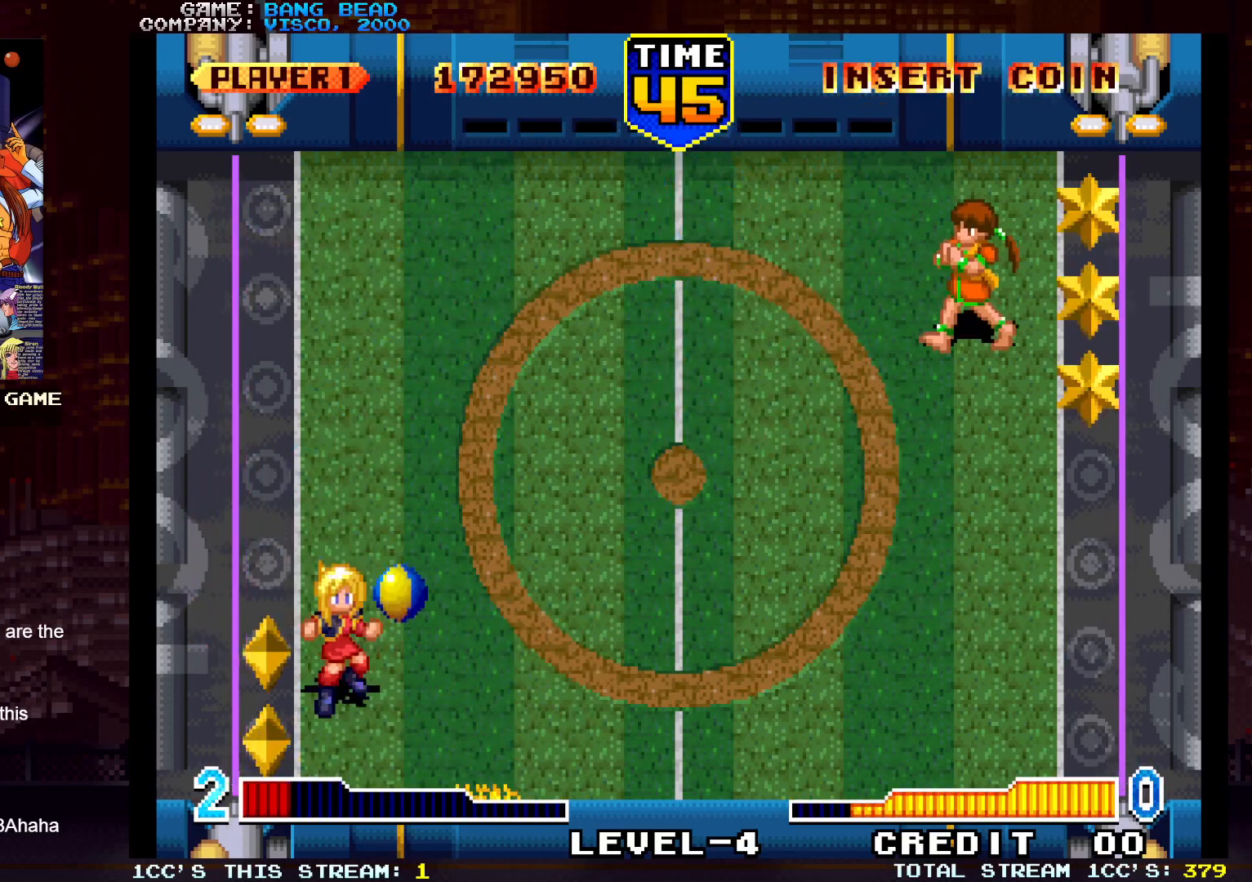
{"buttons": [], "left_stick": "center", "events": [[33, "TRIANGLE", "up"], [83, "SQUARE", "up"], [117, "left_stick", "center"], [400, "left_stick", "left"], [500, "left_stick", "center"]]}
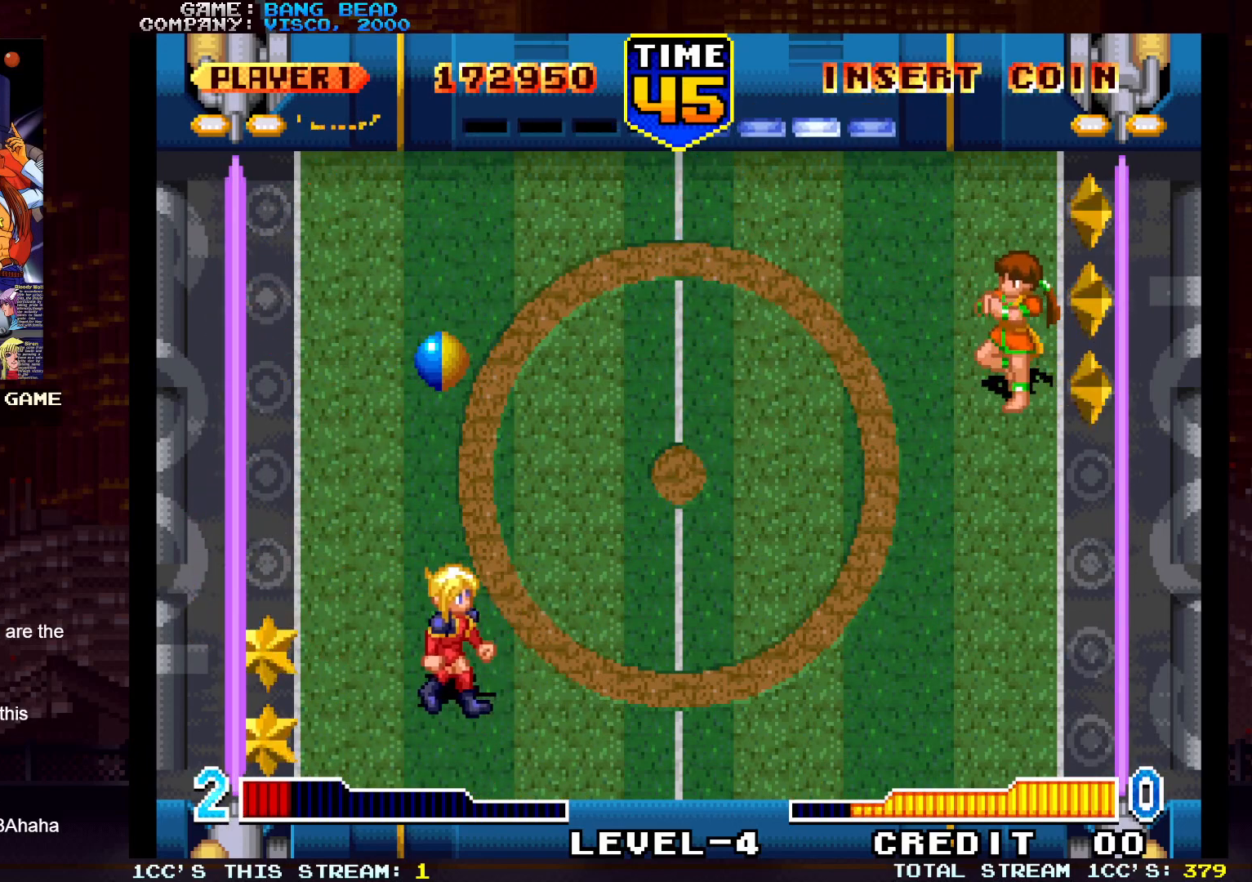
{"buttons": [], "left_stick": "left", "events": [[133, "SQUARE", "down"], [150, "left_stick", "right"], [250, "SQUARE", "up"], [300, "left_stick", "center"], [483, "left_stick", "left"]]}
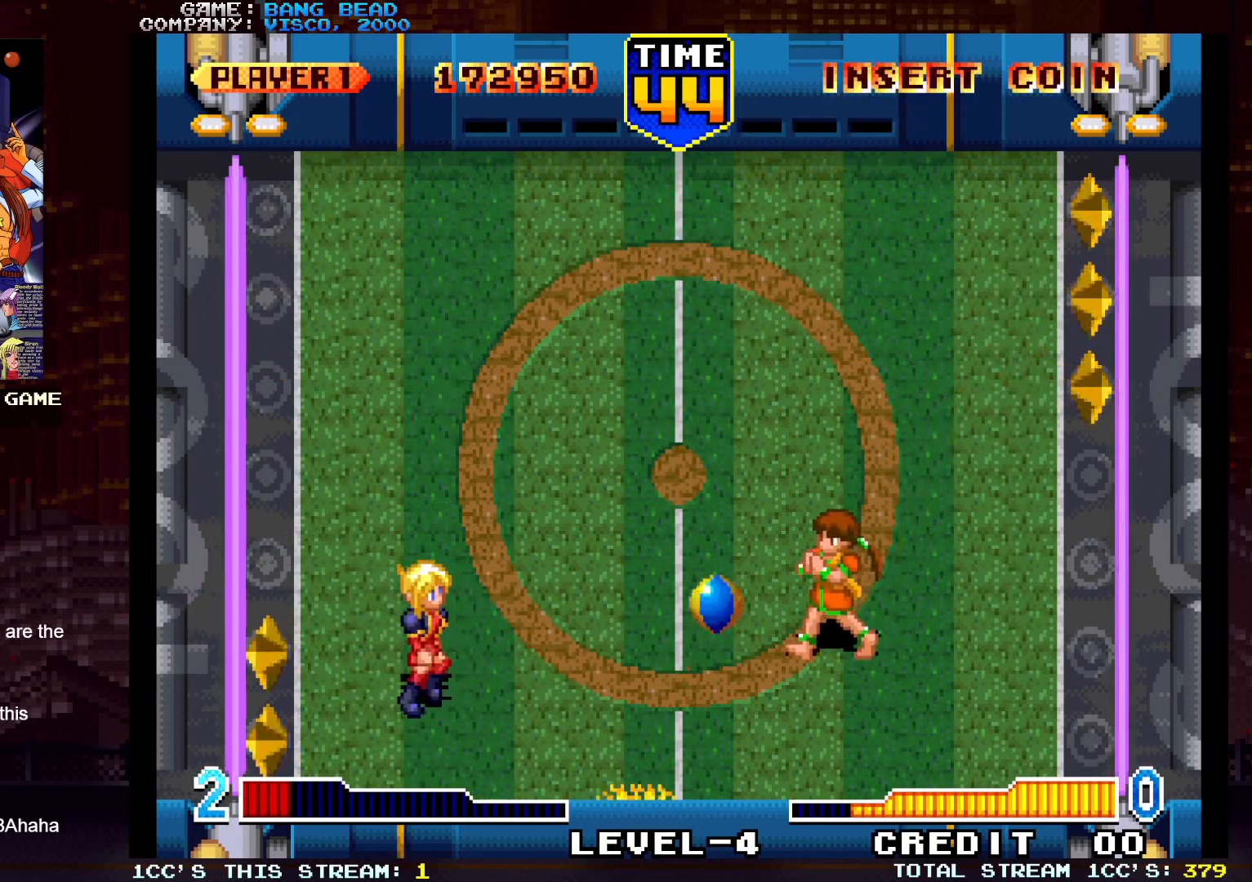
{"buttons": [], "left_stick": "center", "events": [[133, "left_stick", "center"]]}
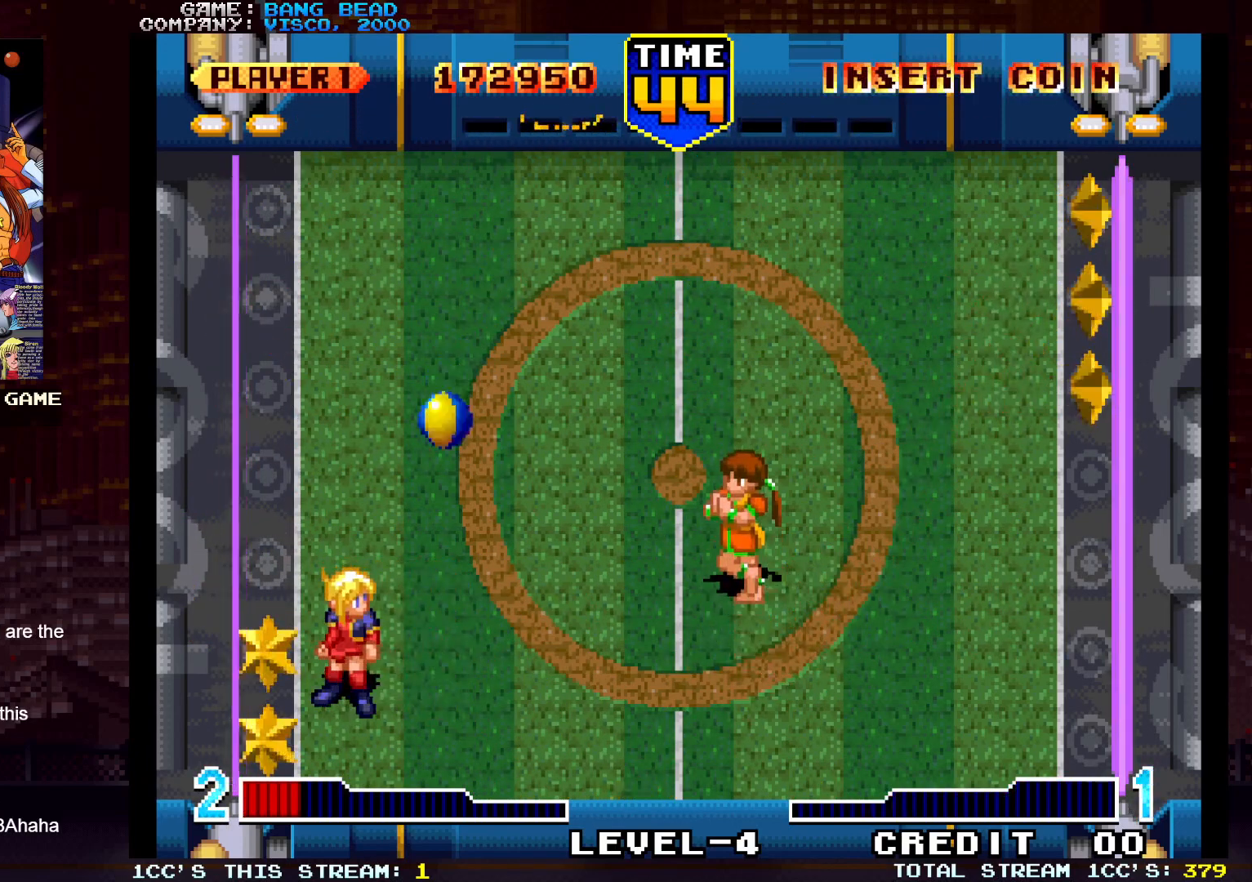
{"buttons": [], "left_stick": "center", "events": [[33, "SQUARE", "down"], [150, "SQUARE", "up"]]}
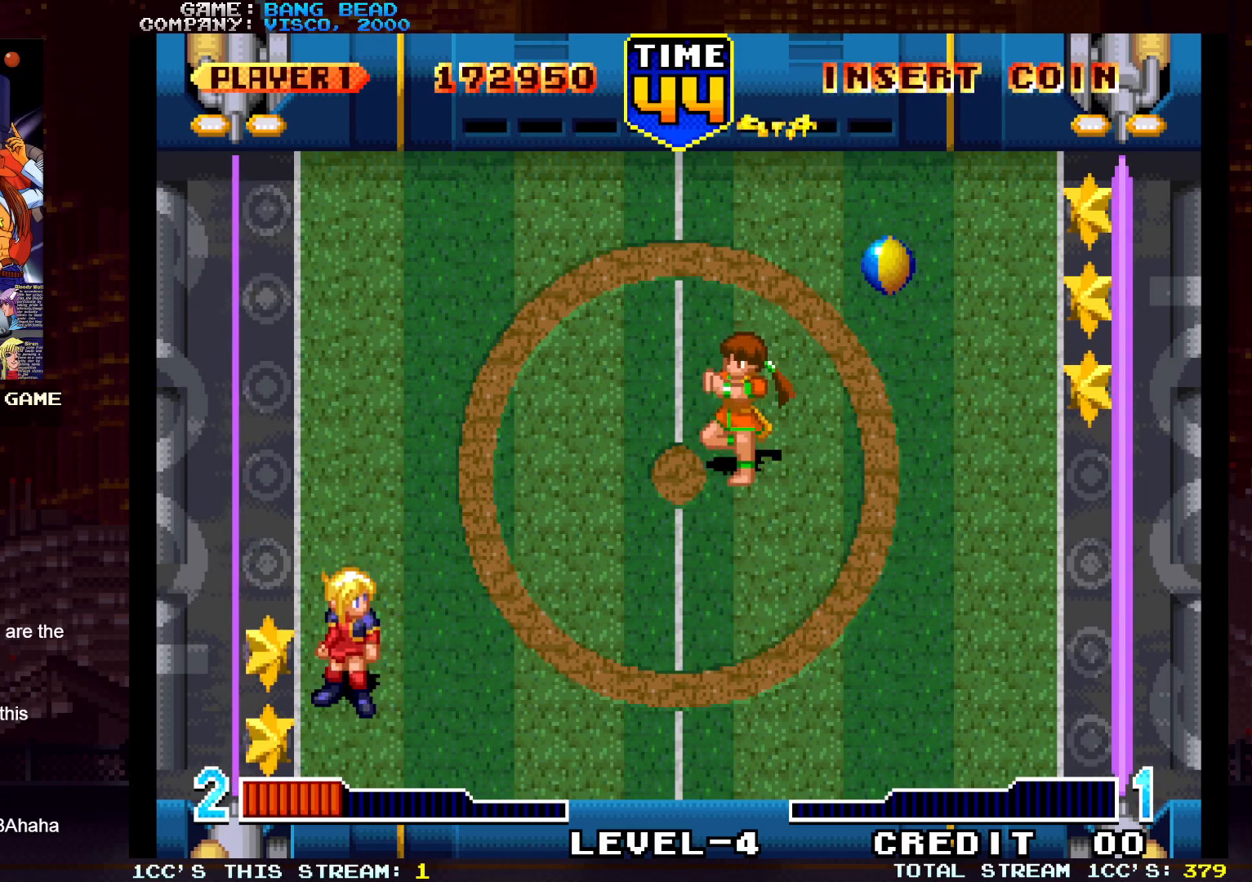
{"buttons": [], "left_stick": "center", "events": []}
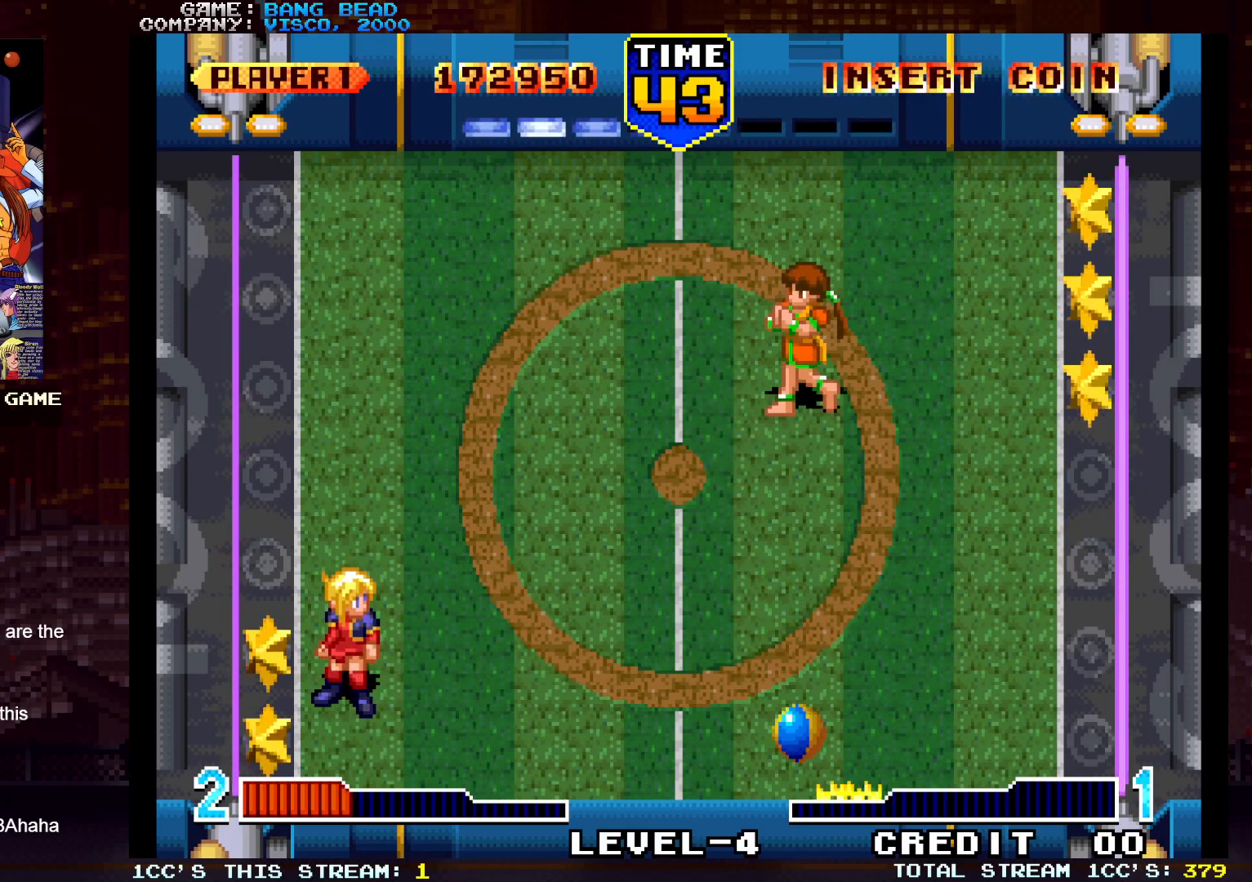
{"buttons": ["R1"], "left_stick": "up-left", "events": [[33, "left_stick", "up"], [233, "left_stick", "up-right"], [350, "R1", "down"], [400, "left_stick", "up-left"], [450, "R1", "up"], [500, "R1", "down"]]}
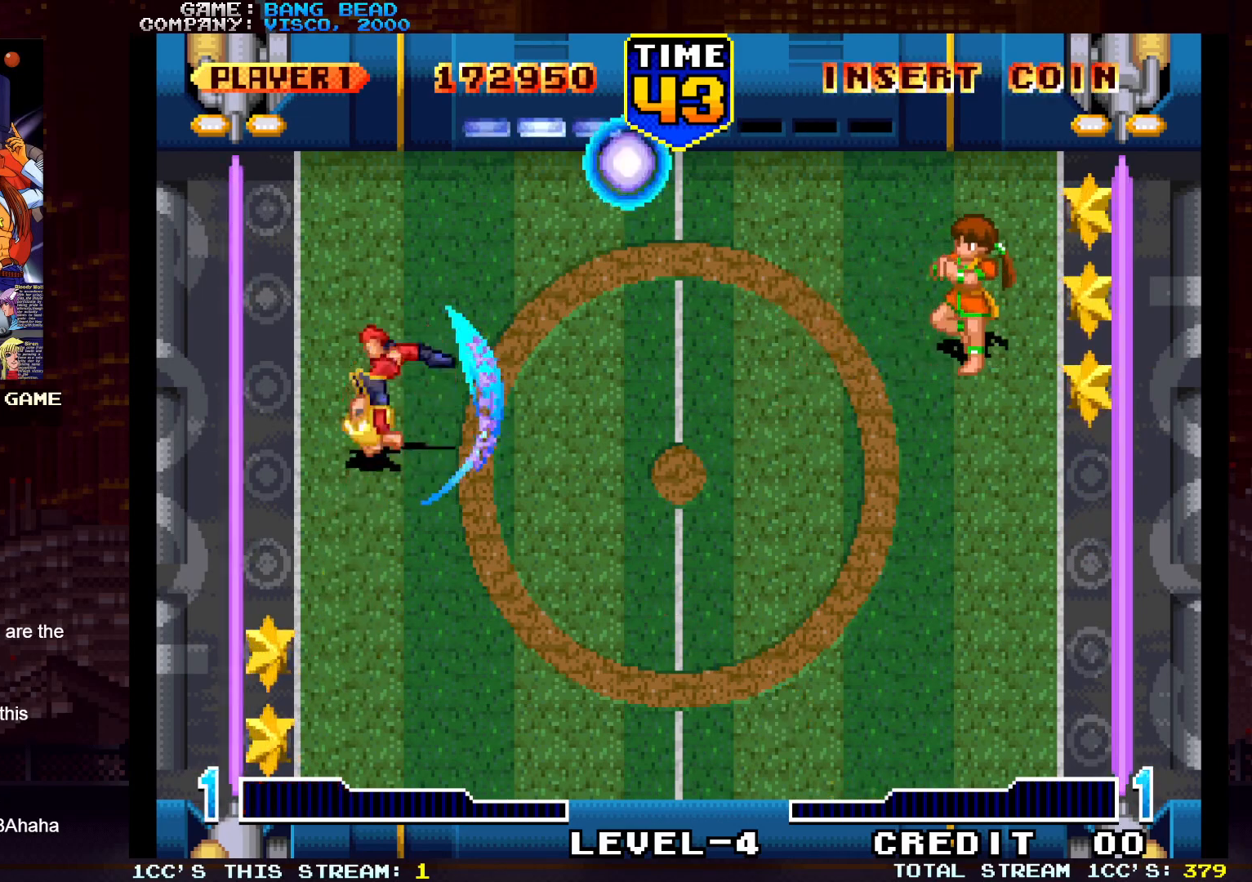
{"buttons": [], "left_stick": "down", "events": [[67, "R1", "up"], [200, "left_stick", "down-left"], [483, "left_stick", "down"]]}
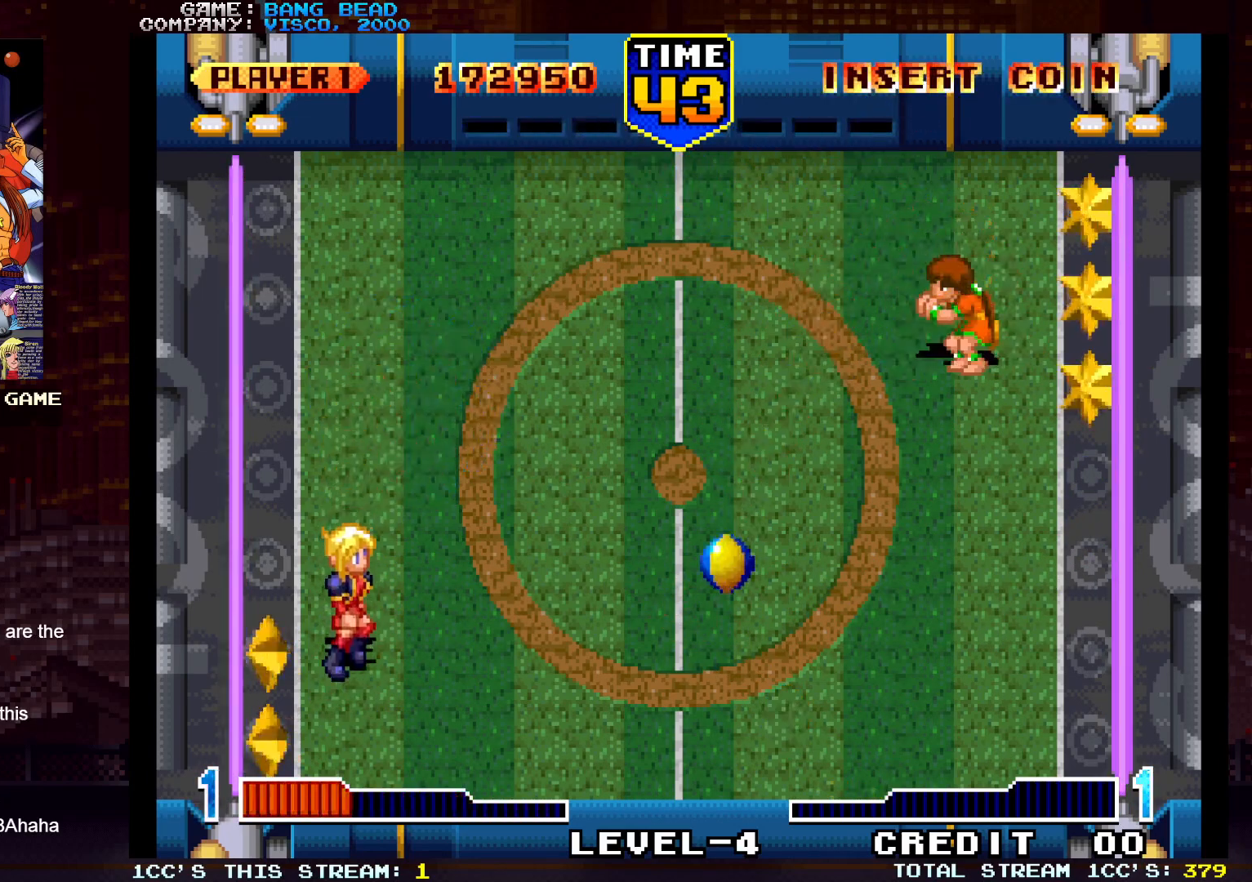
{"buttons": [], "left_stick": "up-left", "events": [[117, "left_stick", "right"], [217, "left_stick", "up-right"], [267, "TRIANGLE", "down"], [283, "SQUARE", "down"], [317, "TRIANGLE", "up"], [383, "SQUARE", "up"], [467, "left_stick", "up-left"]]}
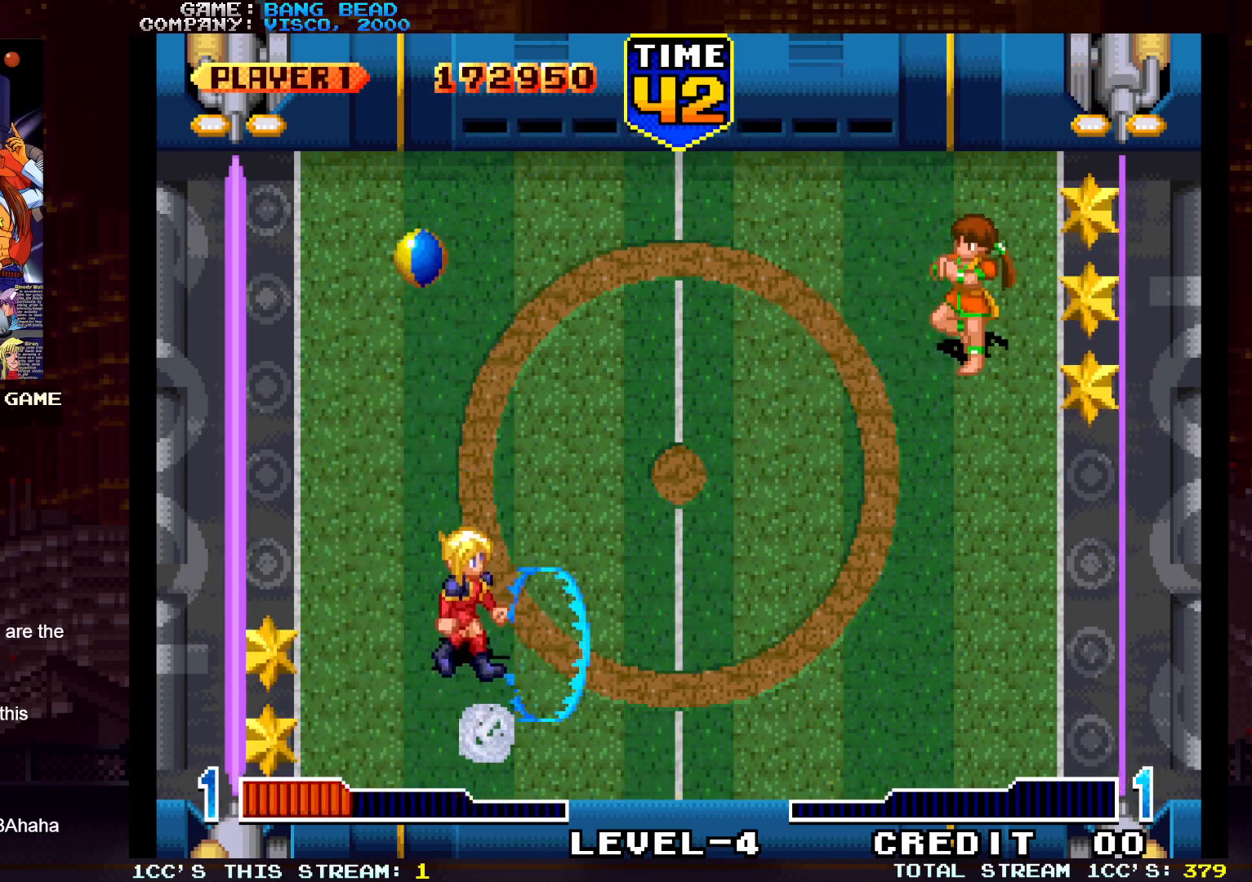
{"buttons": ["SQUARE"], "left_stick": "center", "events": [[33, "left_stick", "left"], [317, "SQUARE", "down"], [400, "SQUARE", "up"], [433, "left_stick", "center"], [483, "SQUARE", "down"]]}
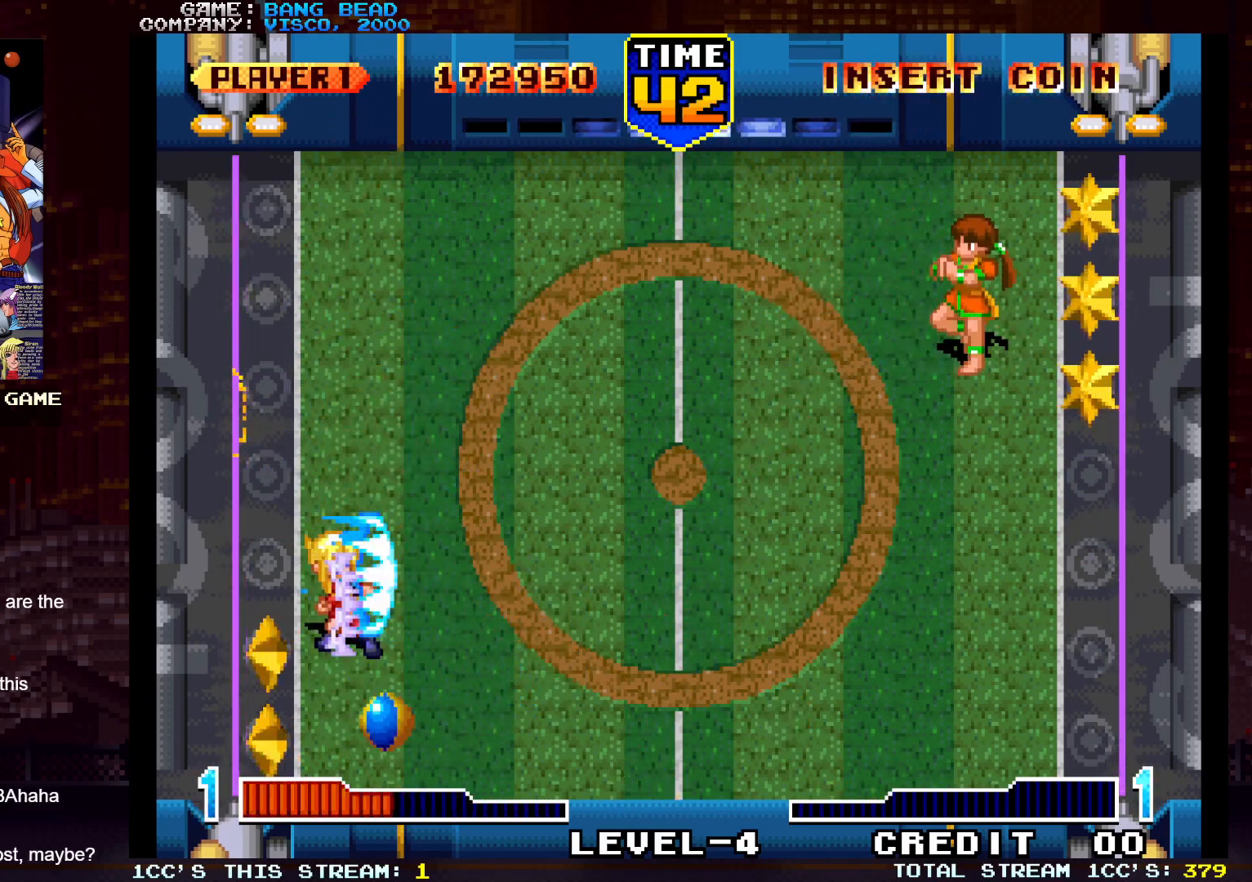
{"buttons": [], "left_stick": "center", "events": [[67, "SQUARE", "up"]]}
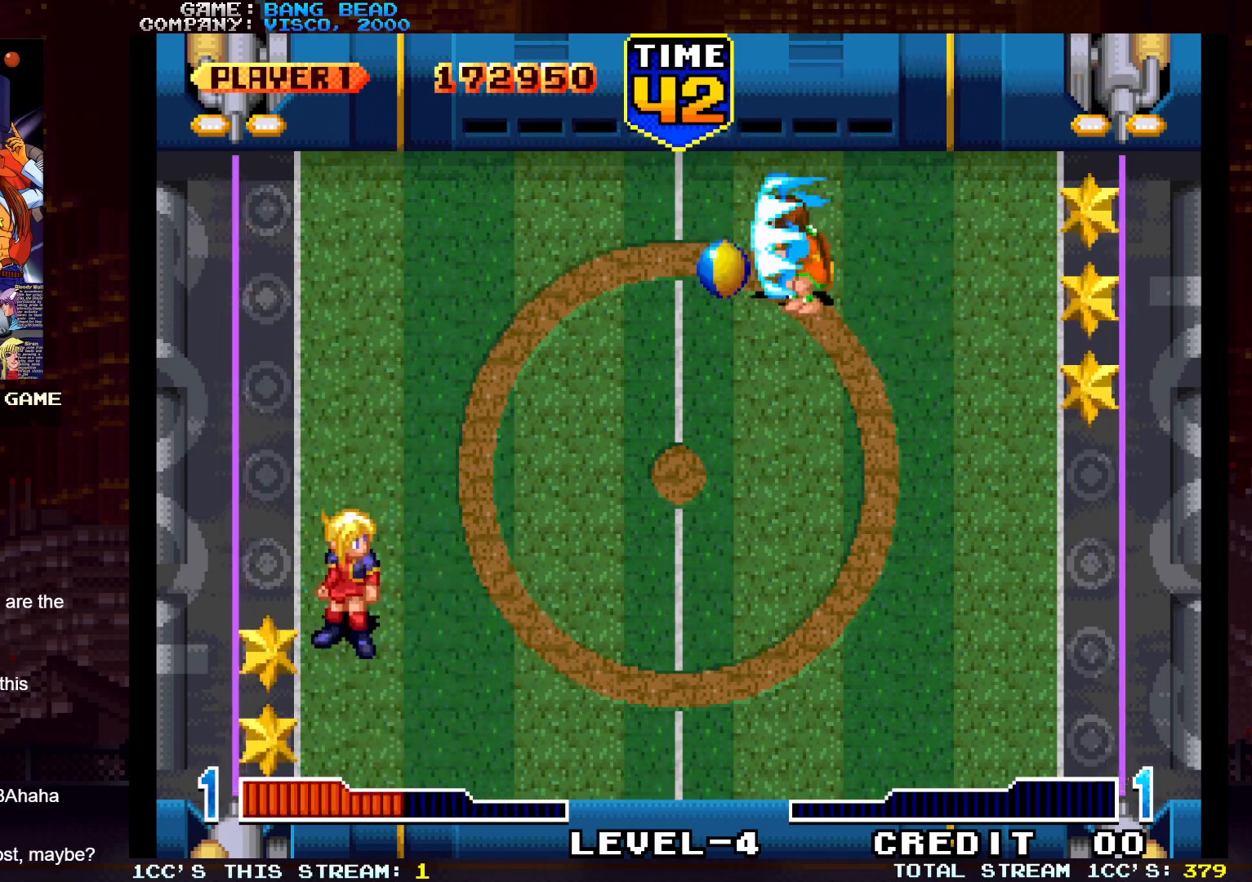
{"buttons": ["SQUARE"], "left_stick": "center", "events": [[250, "left_stick", "down"], [333, "left_stick", "center"], [417, "SQUARE", "down"]]}
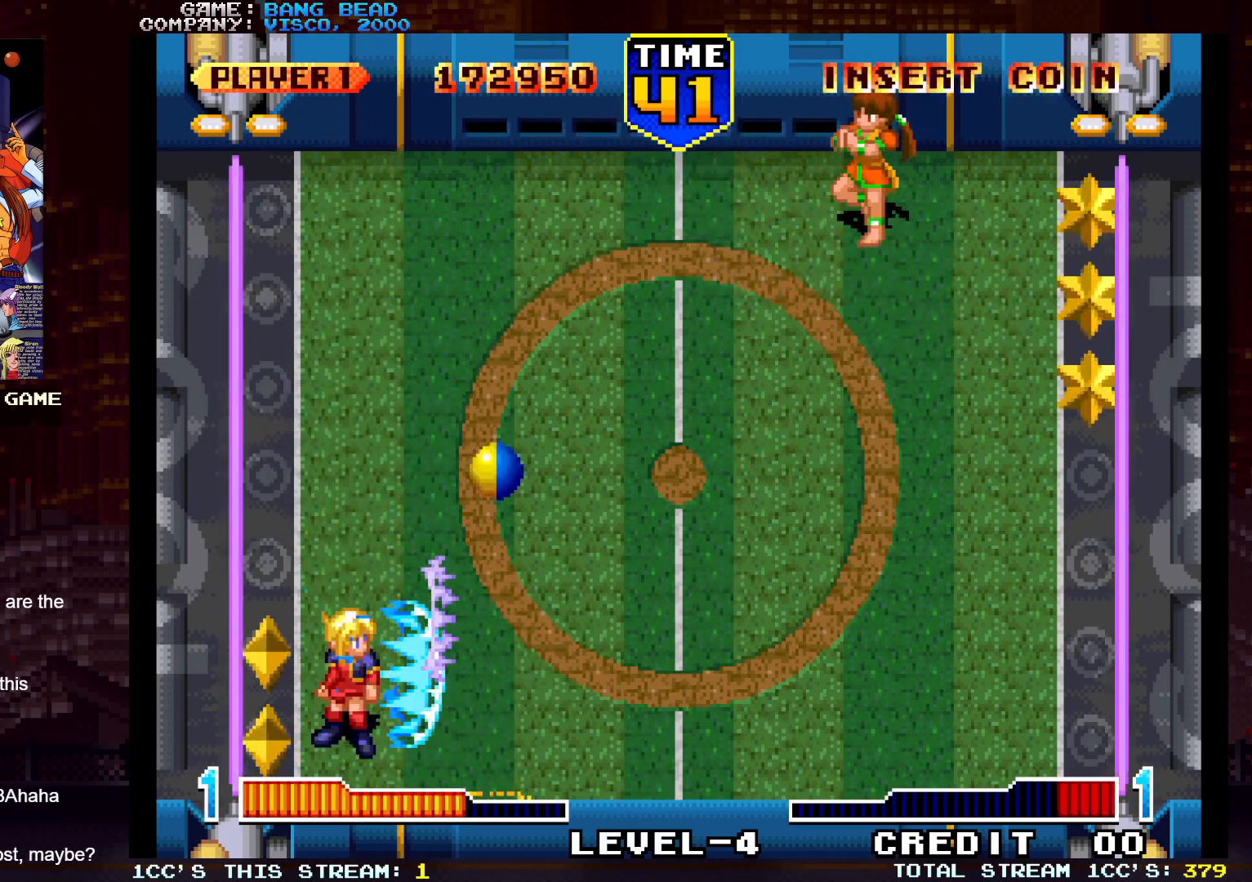
{"buttons": [], "left_stick": "center", "events": [[33, "SQUARE", "up"]]}
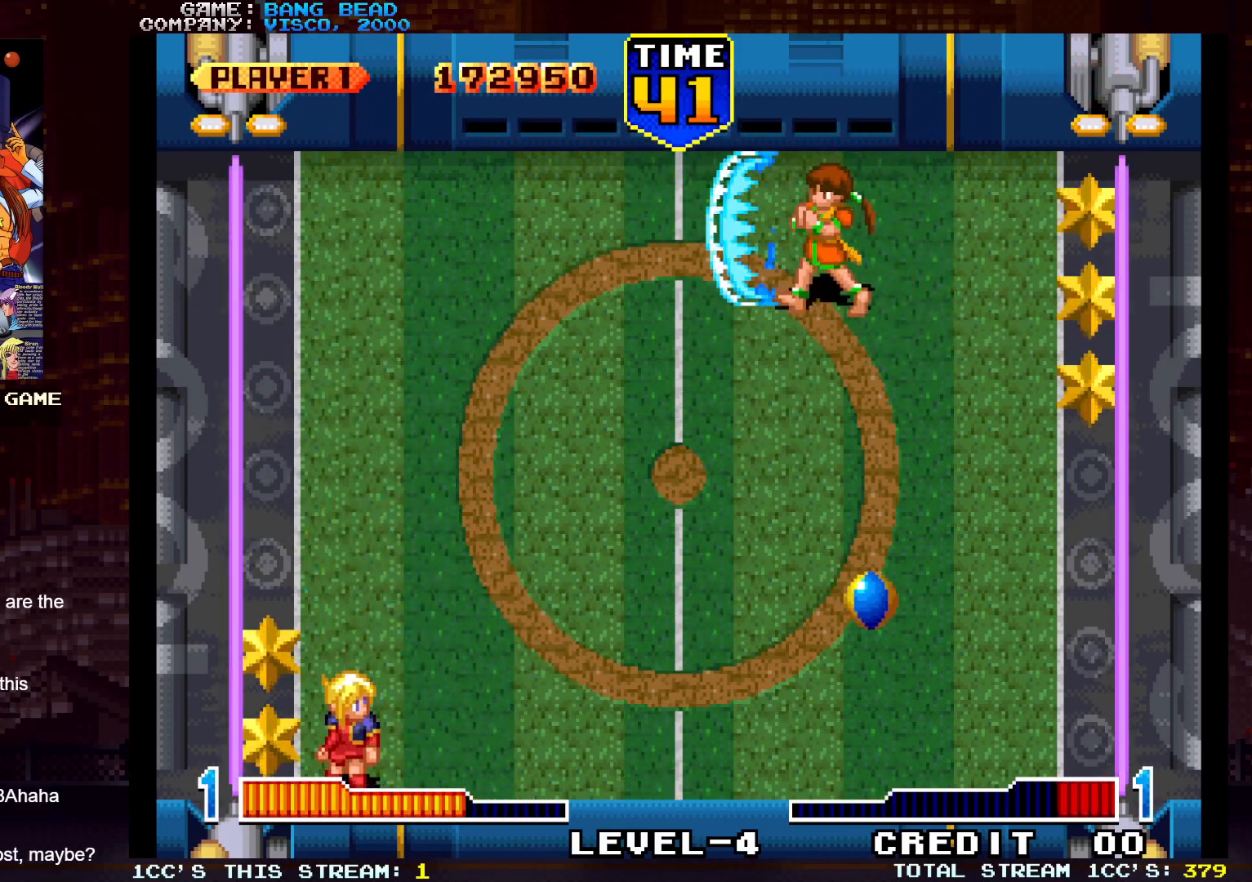
{"buttons": [], "left_stick": "center", "events": []}
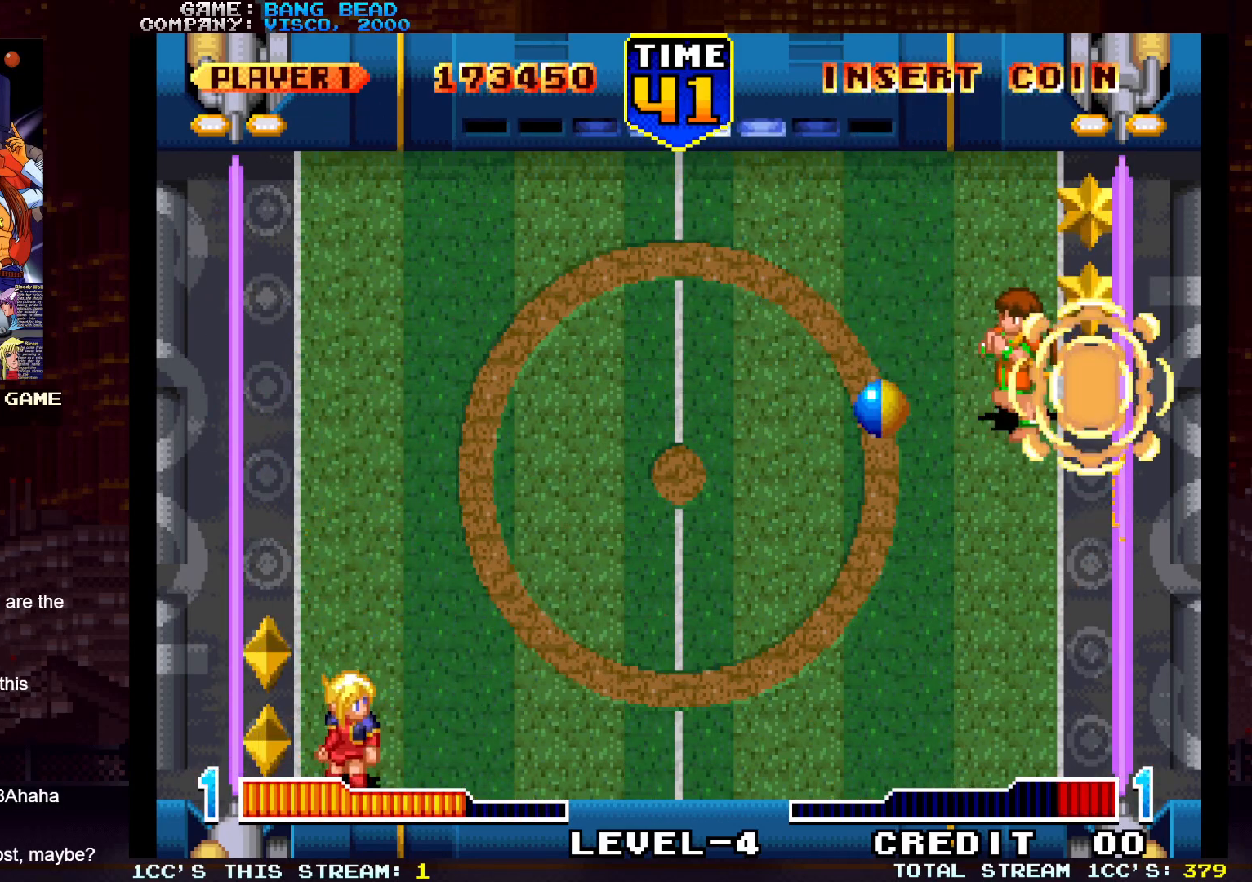
{"buttons": [], "left_stick": "center", "events": []}